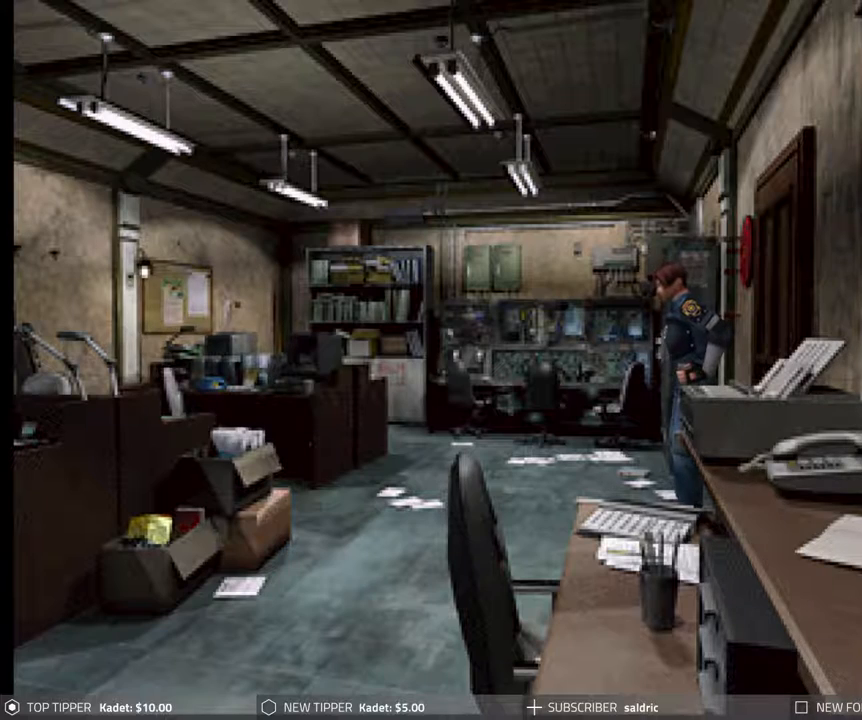
Gameplay with a controller (PlayStation layout); each line is a JSON object with the inputs held at the frame after it (dt_ms = milliseconds from this image to that frame). "events" lists button and stick changes between this image and that frame as [ms after this image, input, new state], when the widget could be followed in between. Not read: left_stick right_stick.
{"dt_ms": 500, "buttons": ["DPAD_UP", "DPAD_LEFT"], "events": [[483, "DPAD_LEFT", "down"], [483, "DPAD_UP", "down"]]}
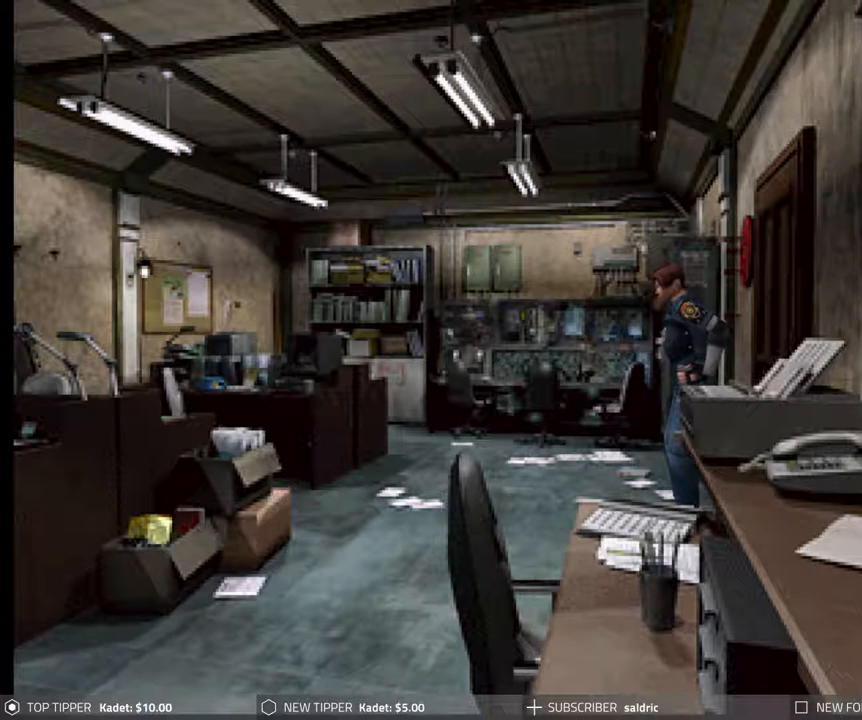
{"dt_ms": 500, "buttons": ["CIRCLE", "DPAD_UP", "DPAD_LEFT"], "events": [[33, "CIRCLE", "down"]]}
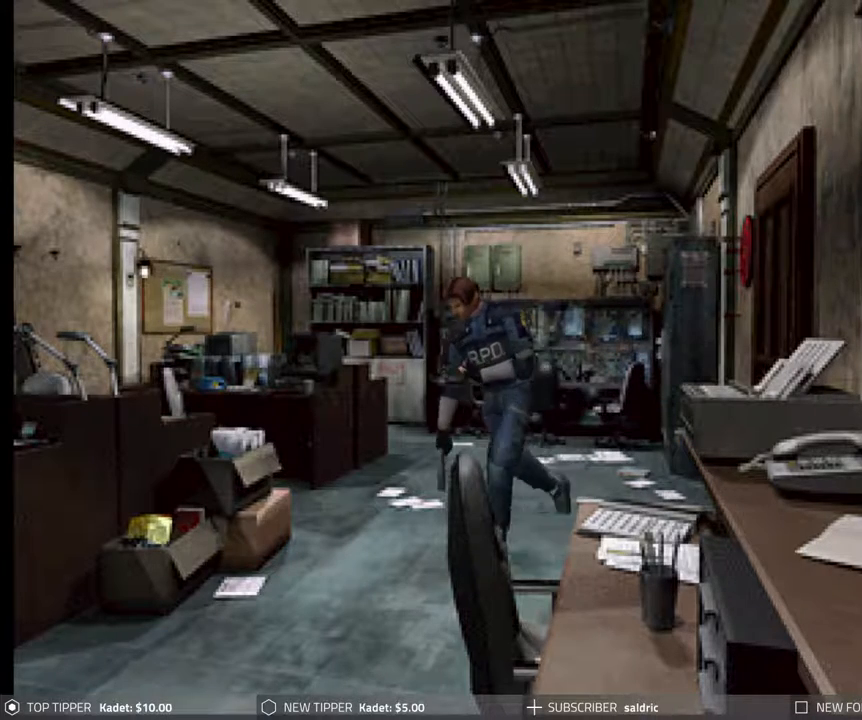
{"dt_ms": 500, "buttons": ["CIRCLE", "DPAD_UP", "DPAD_LEFT"], "events": []}
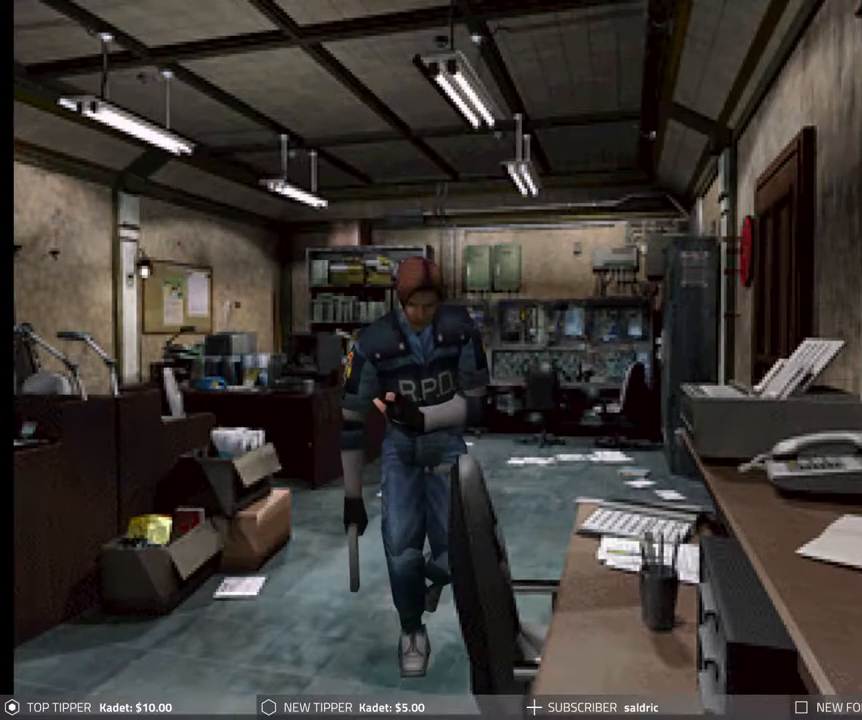
{"dt_ms": 500, "buttons": ["CROSS", "CIRCLE", "DPAD_UP"], "events": [[67, "DPAD_LEFT", "up"], [167, "CROSS", "down"], [300, "CROSS", "up"], [333, "CROSS", "down"], [433, "CROSS", "up"], [500, "CROSS", "down"]]}
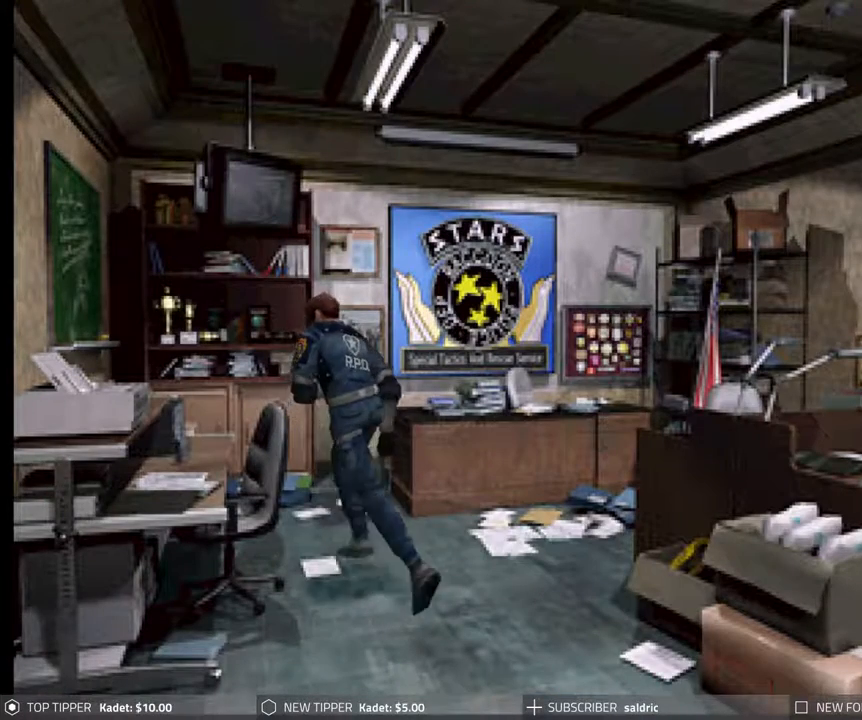
{"dt_ms": 1000, "buttons": ["CROSS", "CIRCLE", "DPAD_UP"]}
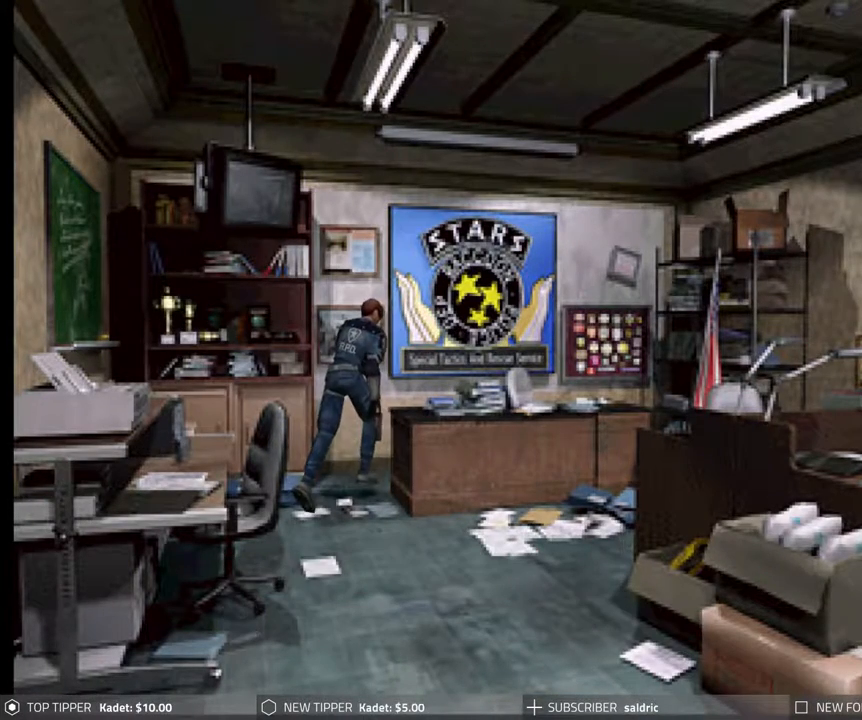
{"dt_ms": 500, "buttons": ["CROSS", "CIRCLE", "DPAD_UP"], "events": [[17, "CROSS", "up"], [67, "CROSS", "down"], [150, "CROSS", "up"], [217, "CROSS", "down"], [283, "CROSS", "up"], [350, "CROSS", "down"], [433, "CROSS", "up"], [500, "CROSS", "down"]]}
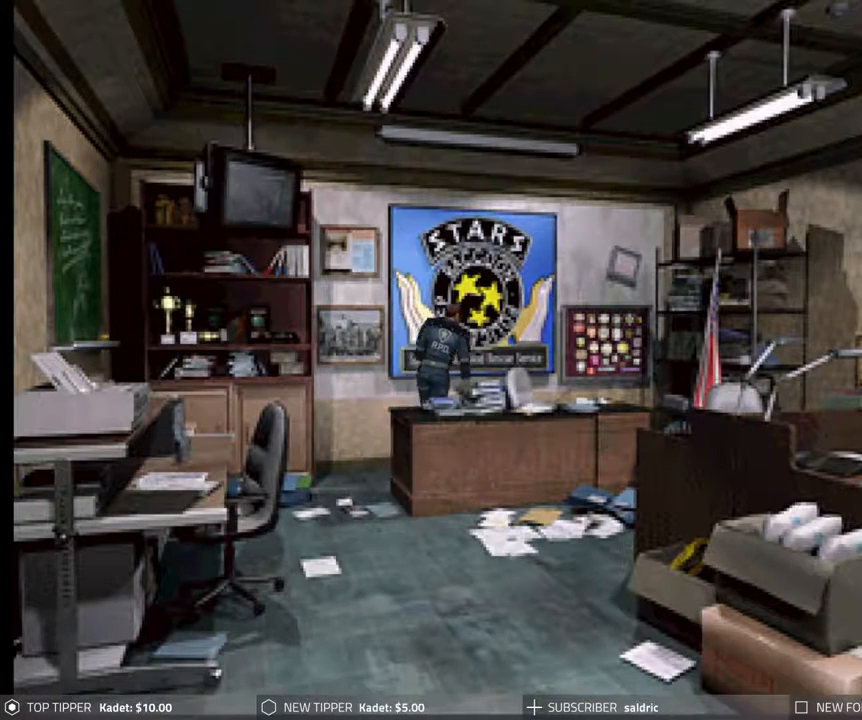
{"dt_ms": 500, "buttons": ["CROSS", "CIRCLE", "DPAD_RIGHT"], "events": [[17, "DPAD_RIGHT", "down"], [83, "CROSS", "up"], [150, "CROSS", "down"], [250, "CROSS", "up"], [267, "DPAD_UP", "up"], [317, "CROSS", "down"], [383, "CROSS", "up"], [450, "CROSS", "down"]]}
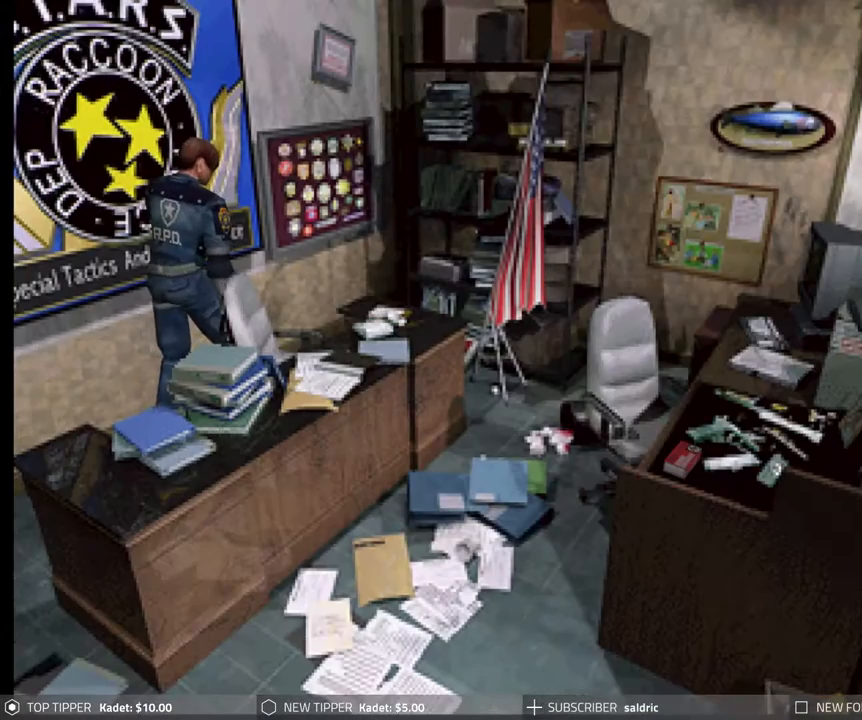
{"dt_ms": 500, "buttons": ["CIRCLE"], "events": [[33, "CROSS", "up"], [100, "CROSS", "down"], [200, "CROSS", "up"], [267, "CROSS", "down"], [350, "CROSS", "up"], [433, "CROSS", "down"], [450, "DPAD_RIGHT", "up"], [500, "CROSS", "up"]]}
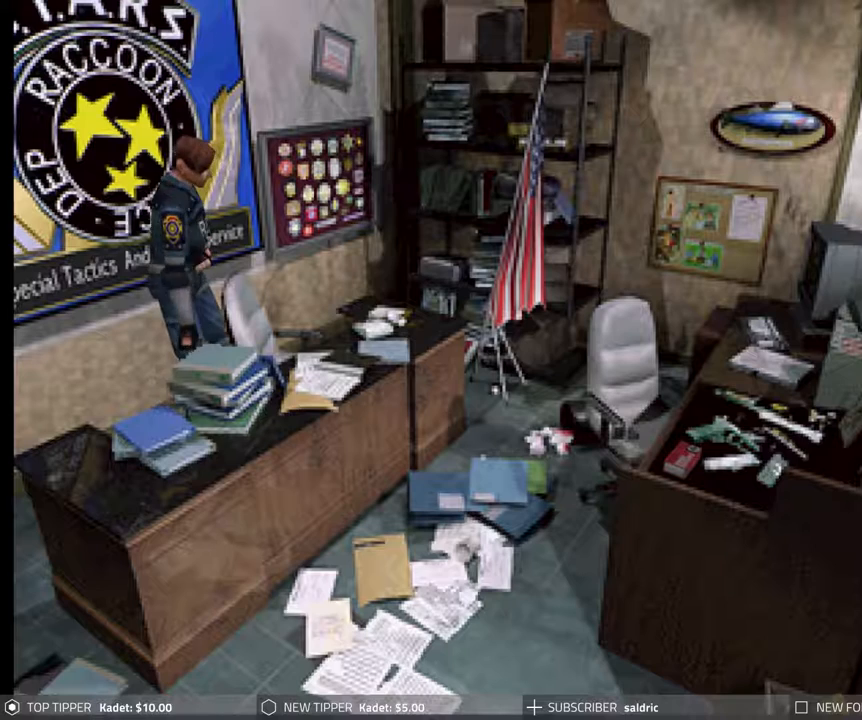
{"dt_ms": 500, "buttons": [], "events": [[50, "CIRCLE", "up"], [117, "CROSS", "down"], [300, "CROSS", "up"], [333, "CROSS", "down"], [467, "CROSS", "up"]]}
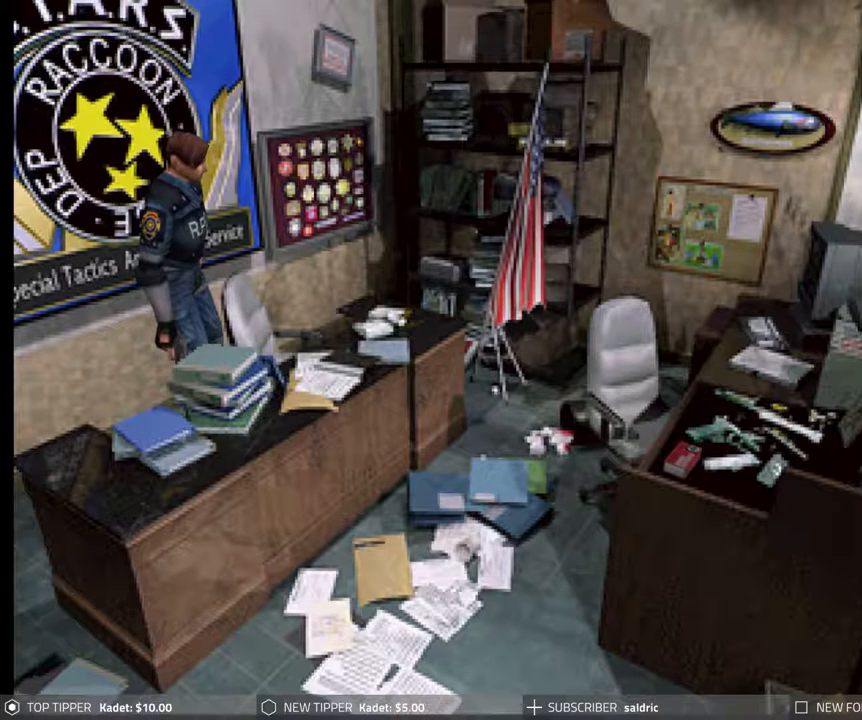
{"dt_ms": 500, "buttons": ["CROSS"], "events": [[17, "CROSS", "down"], [167, "CROSS", "up"], [233, "CROSS", "down"], [350, "CROSS", "up"], [417, "CROSS", "down"]]}
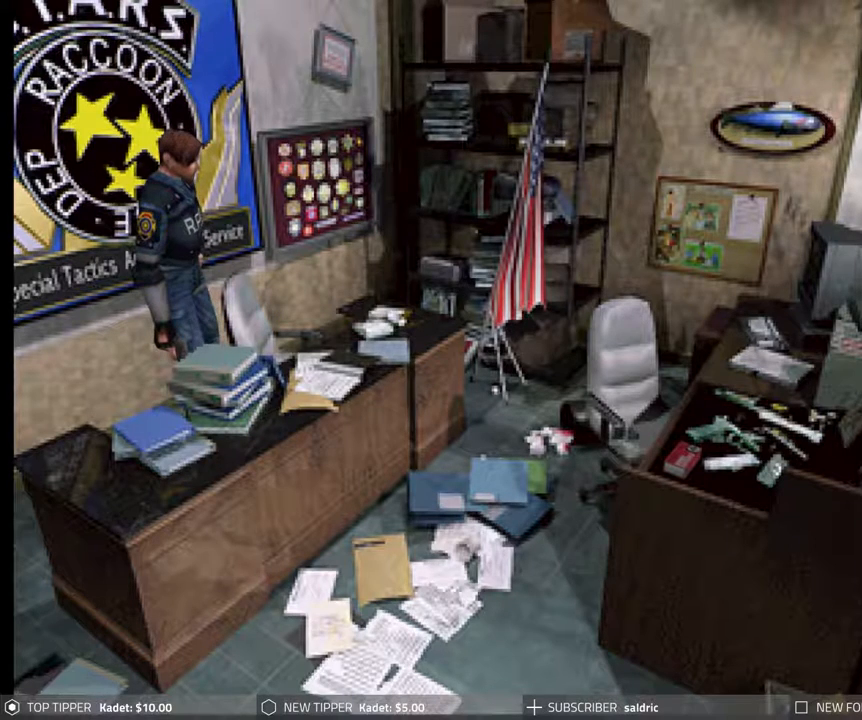
{"dt_ms": 500, "buttons": ["CROSS"], "events": [[67, "CROSS", "up"], [133, "CROSS", "down"], [250, "CROSS", "up"], [317, "CROSS", "down"], [433, "CROSS", "up"], [500, "CROSS", "down"]]}
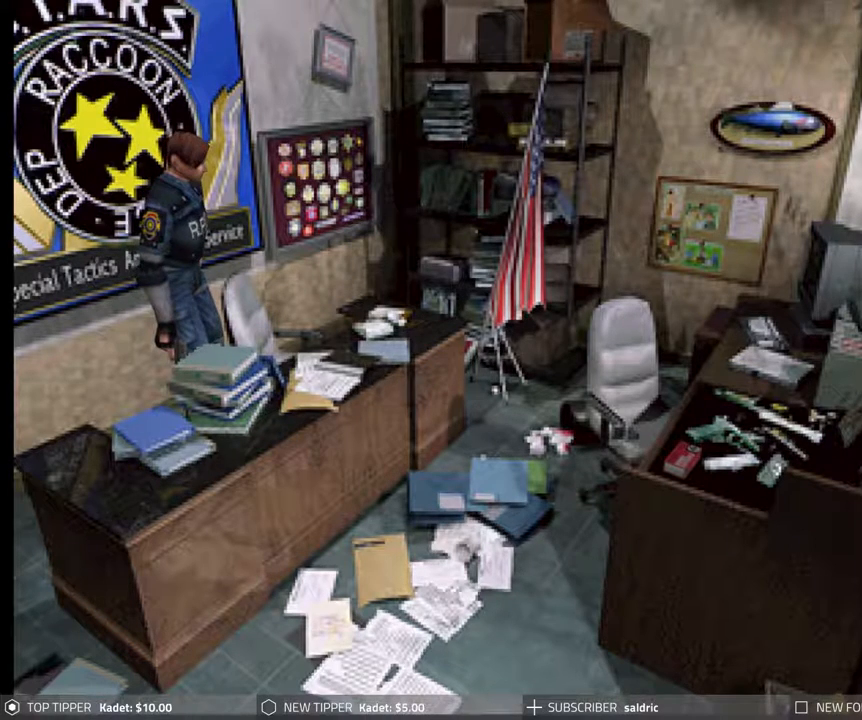
{"dt_ms": 500, "buttons": ["CROSS", "CIRCLE", "DPAD_UP"], "events": [[100, "CROSS", "up"], [217, "DPAD_LEFT", "down"], [300, "CIRCLE", "down"], [367, "DPAD_UP", "down"], [483, "CROSS", "down"], [483, "DPAD_LEFT", "up"]]}
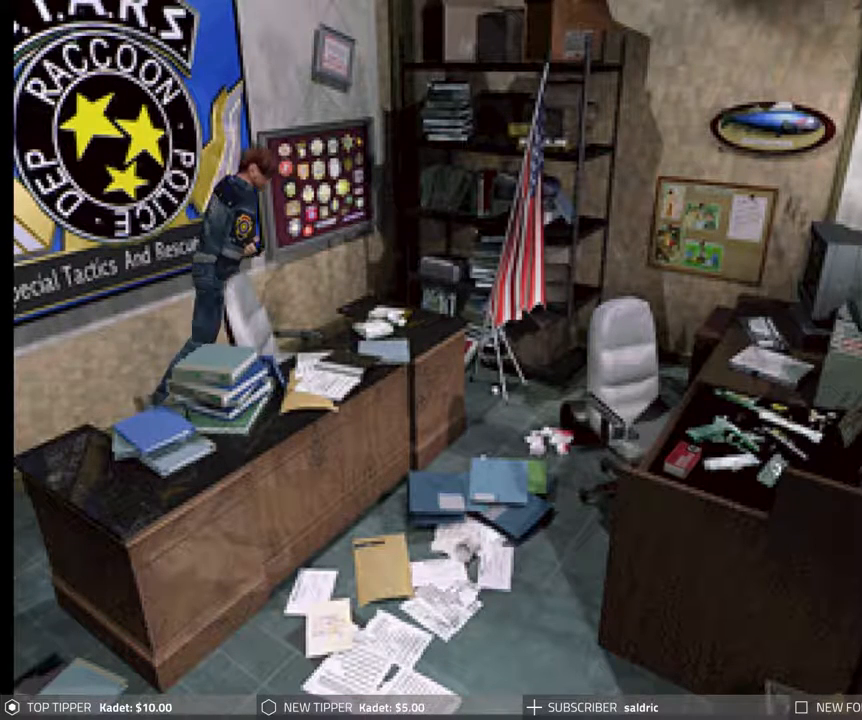
{"dt_ms": 500, "buttons": ["CROSS", "CIRCLE", "DPAD_UP", "DPAD_RIGHT"], "events": [[100, "CROSS", "up"], [167, "CROSS", "down"], [250, "CROSS", "up"], [333, "CROSS", "down"], [400, "DPAD_RIGHT", "down"], [450, "CROSS", "up"], [500, "CROSS", "down"]]}
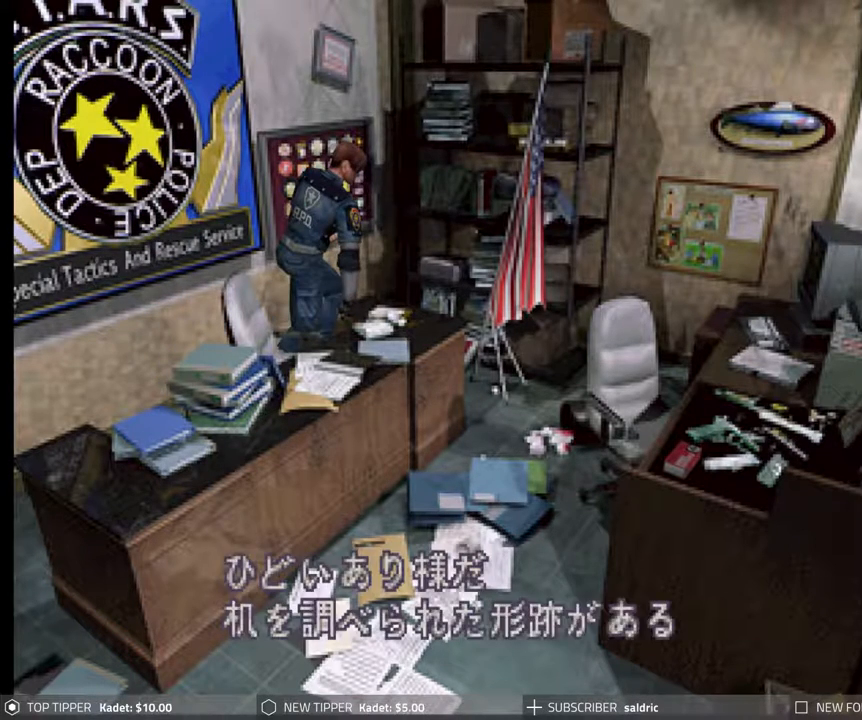
{"dt_ms": 500, "buttons": ["CROSS", "CIRCLE", "DPAD_RIGHT"]}
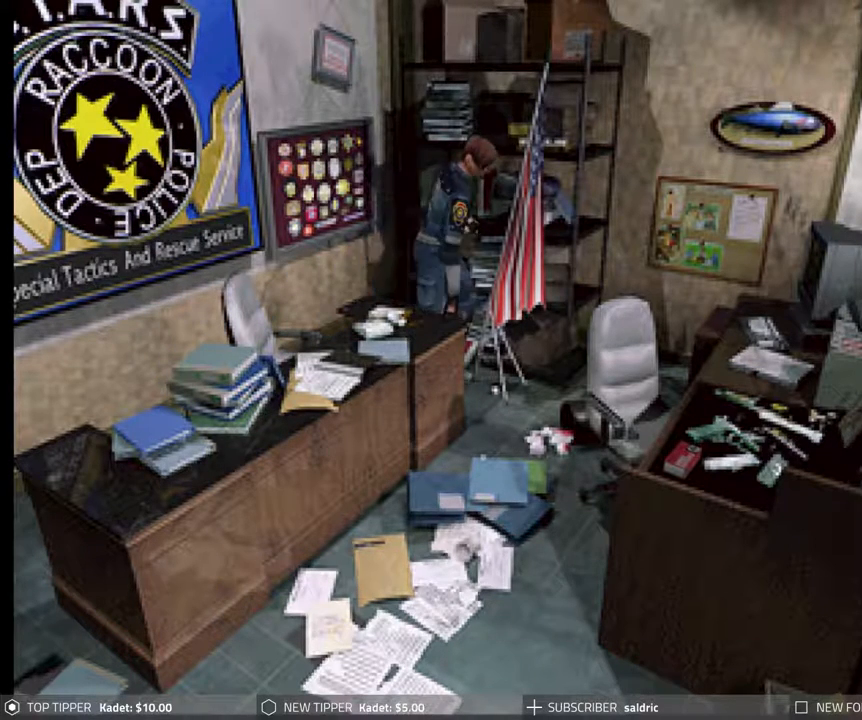
{"dt_ms": 500, "buttons": ["CROSS", "CIRCLE", "DPAD_RIGHT"], "events": [[83, "CROSS", "up"], [133, "CROSS", "down"], [233, "CROSS", "up"], [300, "CROSS", "down"], [400, "CROSS", "up"], [450, "CROSS", "down"]]}
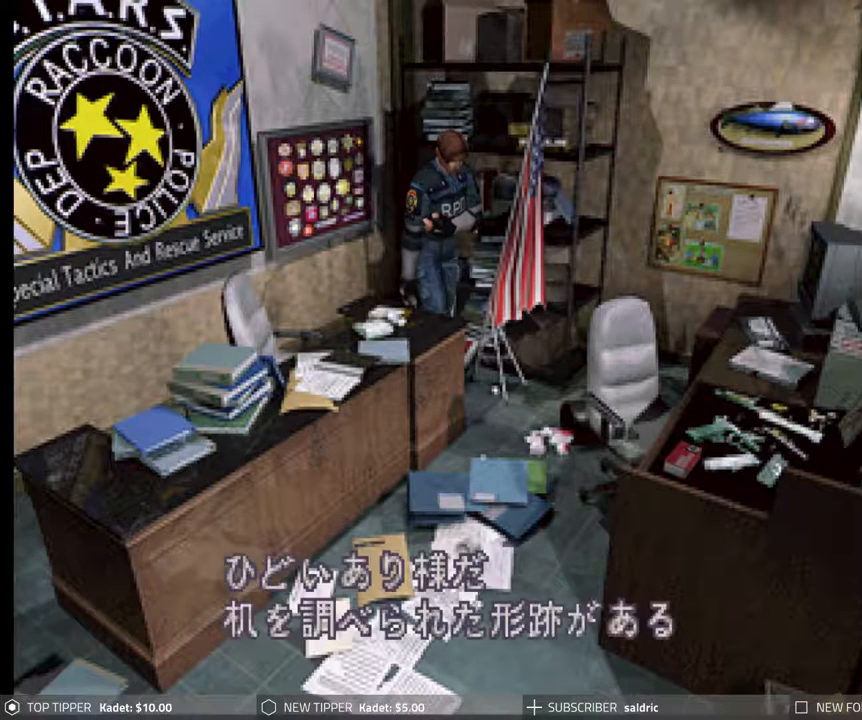
{"dt_ms": 500, "buttons": ["CROSS", "CIRCLE", "DPAD_UP"], "events": [[50, "CROSS", "up"], [100, "CROSS", "down"], [133, "DPAD_UP", "down"], [200, "CROSS", "up"], [233, "DPAD_RIGHT", "up"], [250, "CROSS", "down"], [350, "CROSS", "up"], [417, "CROSS", "down"]]}
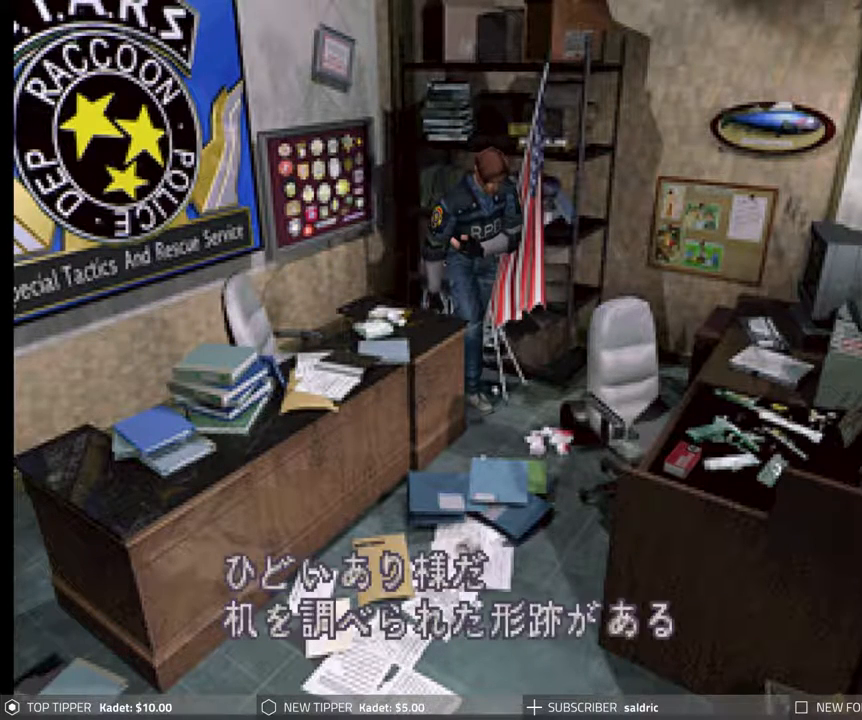
{"dt_ms": 500, "buttons": ["CIRCLE"], "events": [[17, "CROSS", "up"], [83, "CROSS", "down"], [167, "CROSS", "up"], [250, "CROSS", "down"], [333, "CROSS", "up"], [367, "DPAD_UP", "up"], [400, "CROSS", "down"], [467, "CROSS", "up"]]}
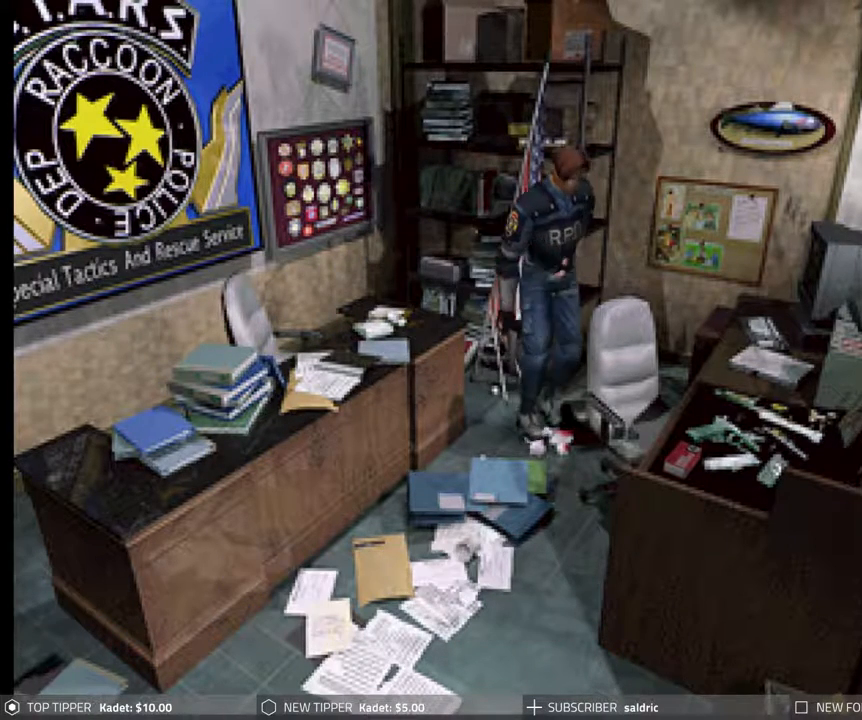
{"dt_ms": 1000, "buttons": ["CIRCLE", "DPAD_UP", "DPAD_LEFT"]}
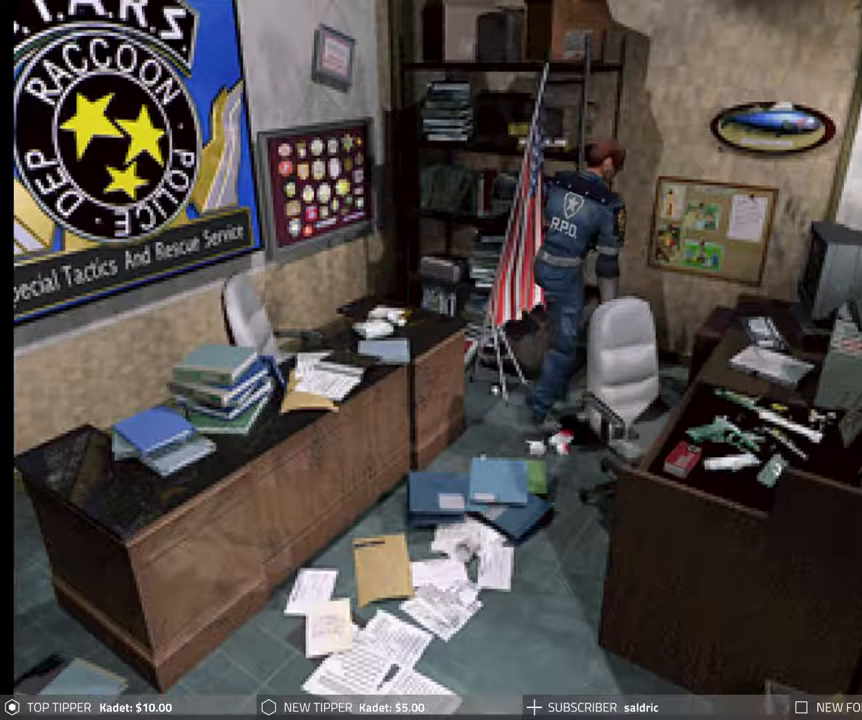
{"dt_ms": 500, "buttons": ["CIRCLE", "DPAD_UP"], "events": [[17, "DPAD_LEFT", "up"], [67, "CROSS", "down"], [167, "CROSS", "up"], [233, "CROSS", "down"], [333, "CROSS", "up"], [400, "CROSS", "down"], [500, "CROSS", "up"]]}
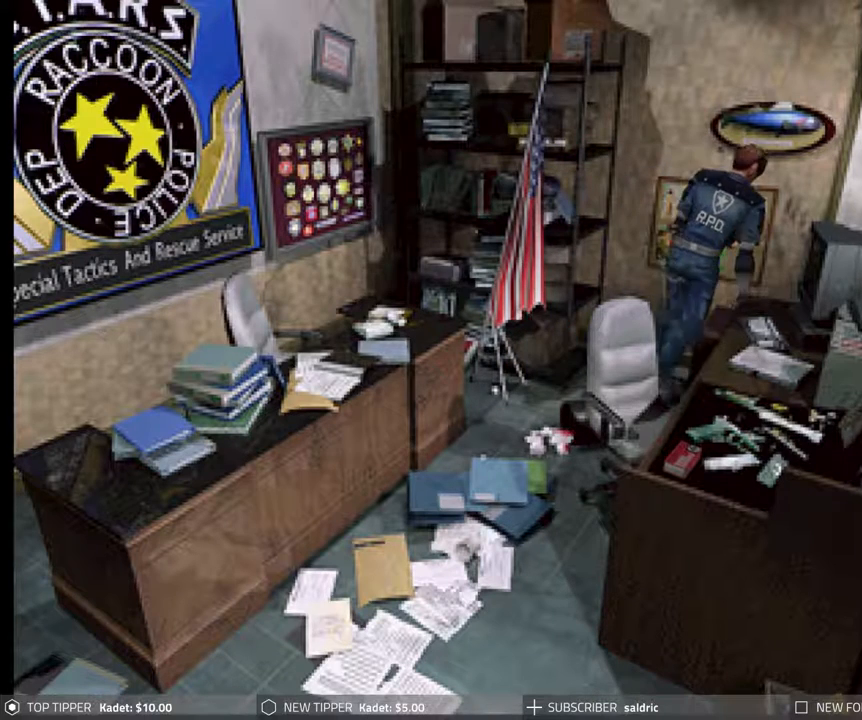
{"dt_ms": 500, "buttons": ["CROSS", "CIRCLE", "DPAD_UP", "DPAD_LEFT"], "events": [[83, "CROSS", "down"], [133, "DPAD_LEFT", "down"], [183, "CROSS", "up"], [267, "CROSS", "down"], [350, "CROSS", "up"], [450, "CROSS", "down"]]}
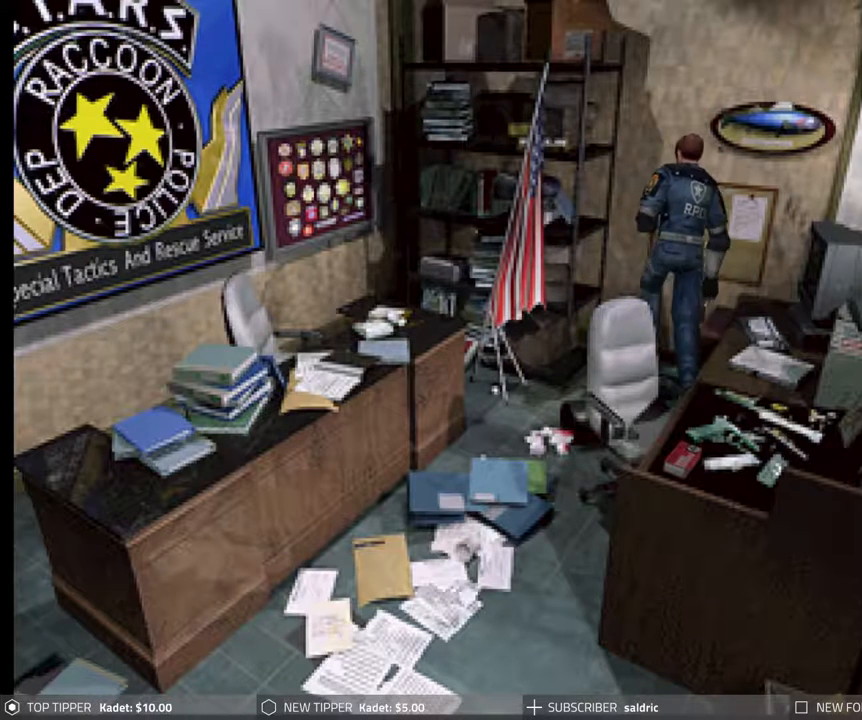
{"dt_ms": 500, "buttons": ["CROSS", "CIRCLE", "DPAD_UP"], "events": [[50, "CROSS", "up"], [133, "CROSS", "down"], [217, "CROSS", "up"], [300, "CROSS", "down"], [400, "CROSS", "up"], [467, "CROSS", "down"], [483, "DPAD_LEFT", "up"]]}
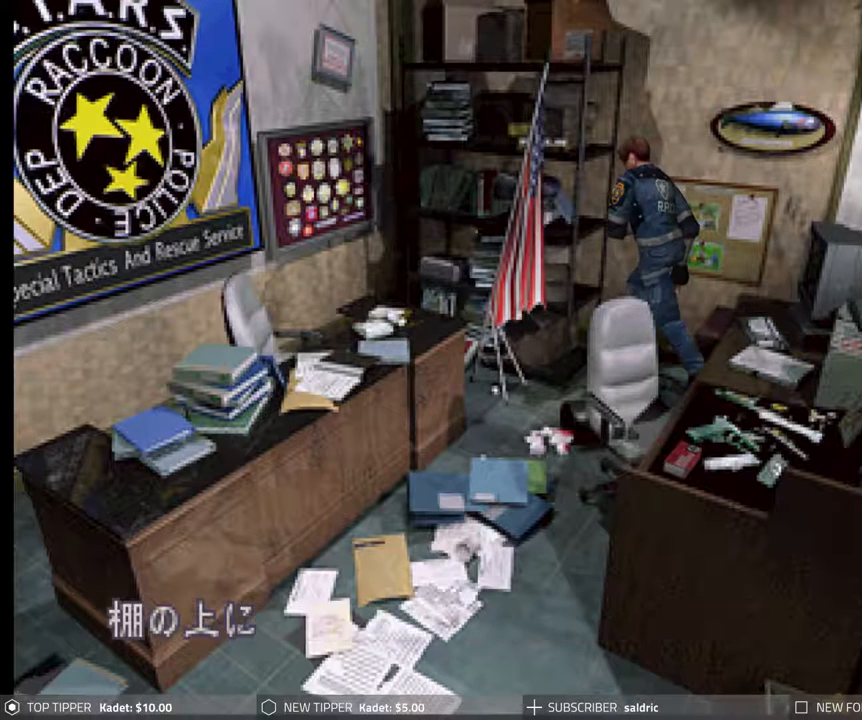
{"dt_ms": 500, "buttons": [], "events": [[67, "CROSS", "up"], [83, "DPAD_UP", "up"], [167, "CIRCLE", "up"]]}
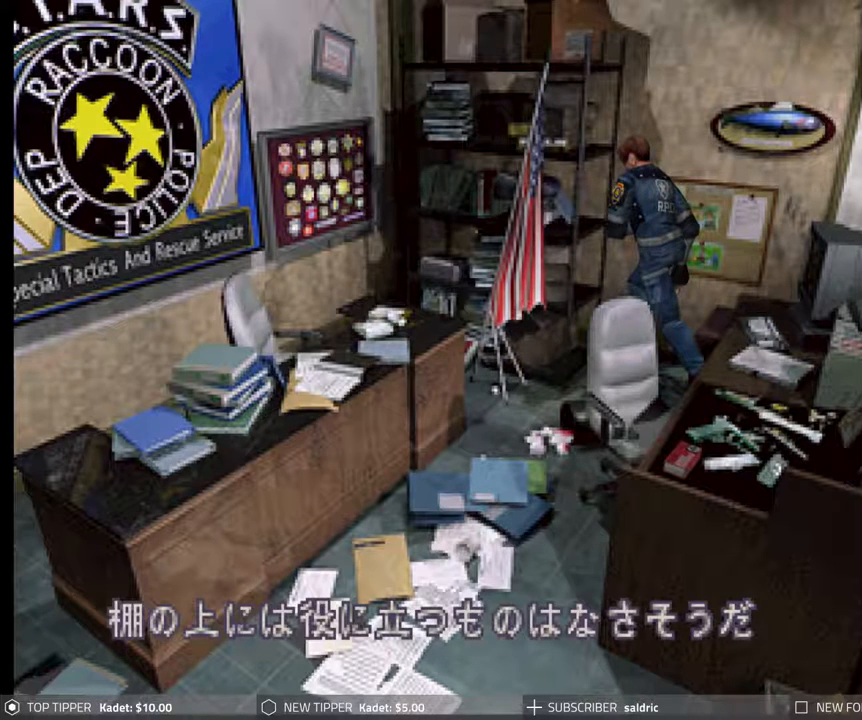
{"dt_ms": 500, "buttons": ["DPAD_RIGHT"], "events": [[17, "DPAD_RIGHT", "down"]]}
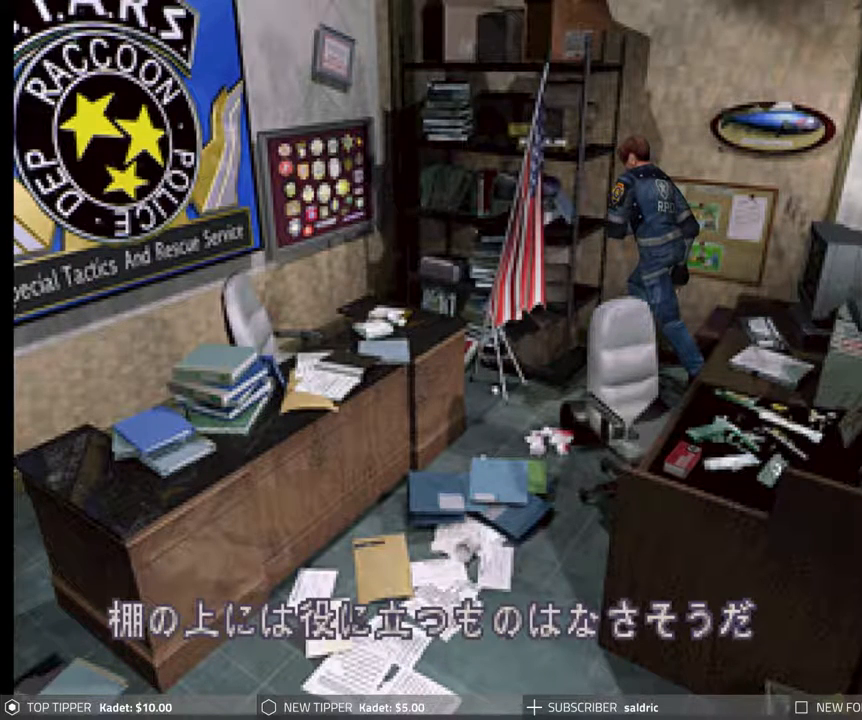
{"dt_ms": 500, "buttons": ["CROSS", "DPAD_RIGHT"], "events": [[383, "CROSS", "down"]]}
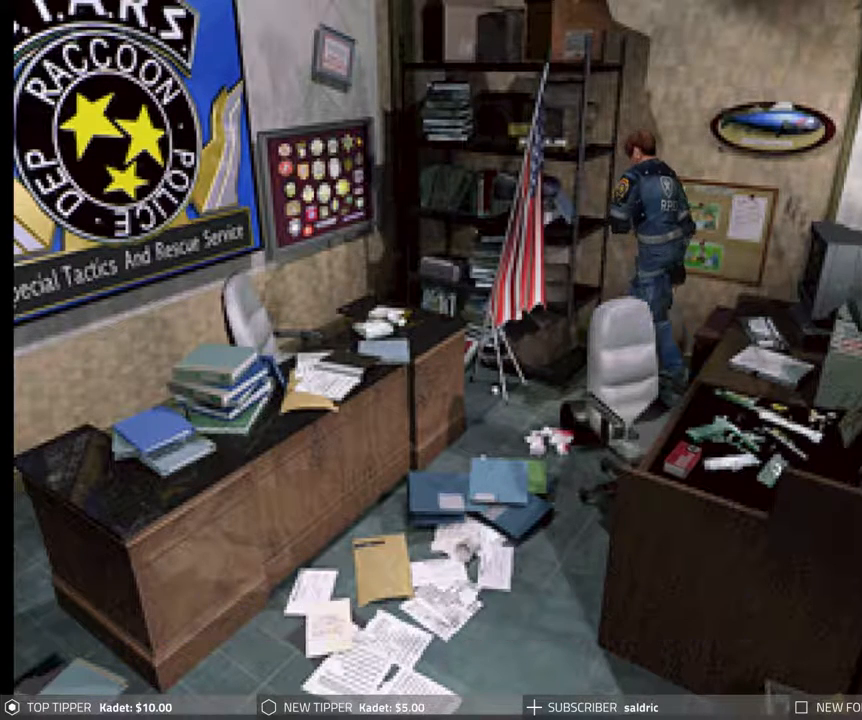
{"dt_ms": 500, "buttons": ["CROSS", "DPAD_RIGHT"], "events": [[17, "CROSS", "up"], [67, "CROSS", "down"], [200, "CROSS", "up"], [250, "CROSS", "down"], [417, "CROSS", "up"], [467, "CROSS", "down"]]}
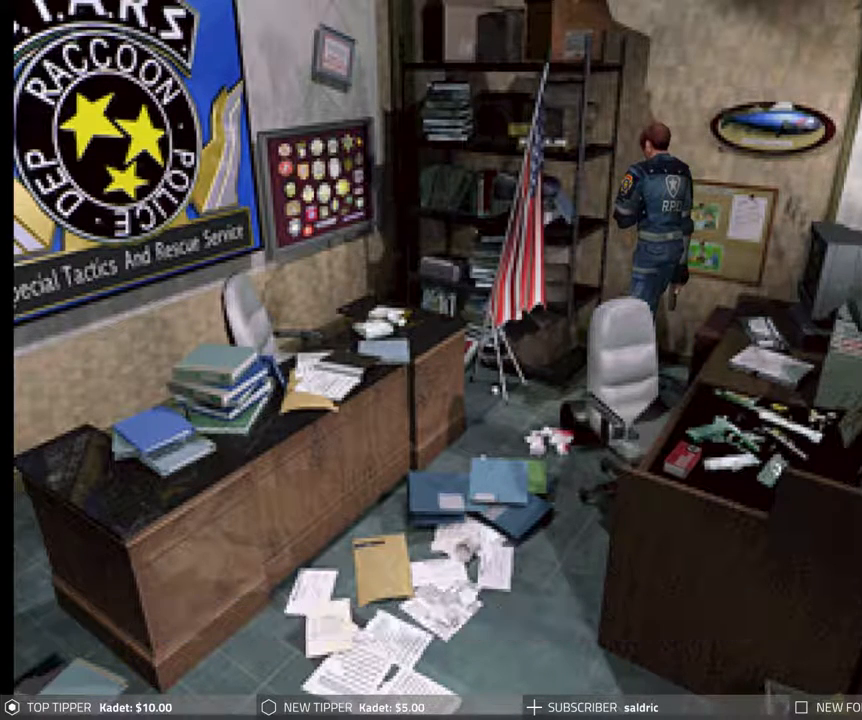
{"dt_ms": 500, "buttons": ["DPAD_UP"], "events": [[83, "DPAD_UP", "down"], [100, "CROSS", "up"], [100, "DPAD_RIGHT", "up"], [167, "CROSS", "down"], [300, "CROSS", "up"], [350, "CROSS", "down"], [500, "CROSS", "up"]]}
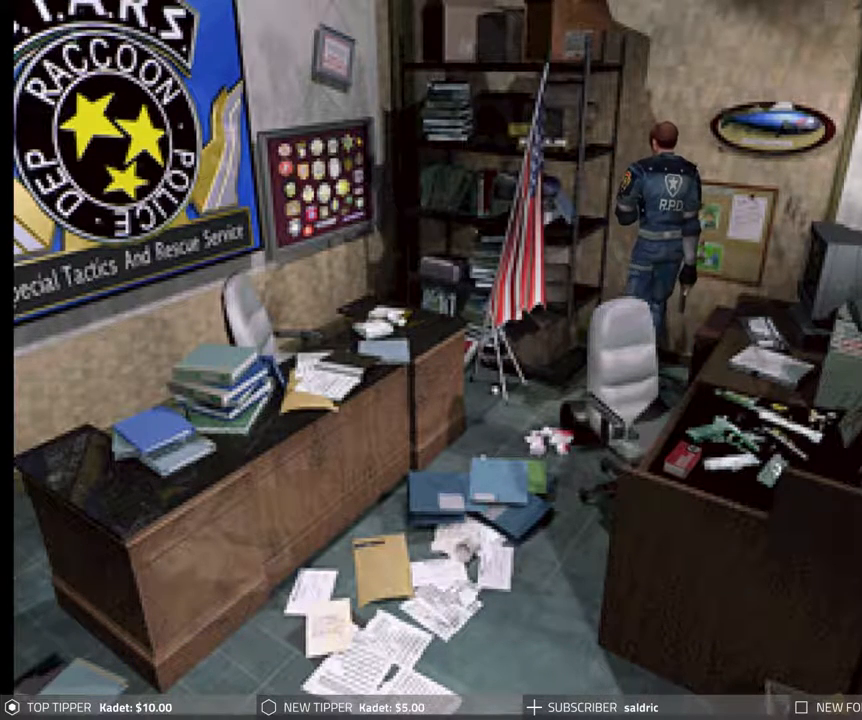
{"dt_ms": 500, "buttons": ["CIRCLE", "DPAD_LEFT"], "events": [[50, "CROSS", "down"], [183, "CROSS", "up"], [250, "CROSS", "down"], [250, "DPAD_UP", "up"], [367, "CROSS", "up"], [450, "CIRCLE", "down"], [467, "DPAD_LEFT", "down"]]}
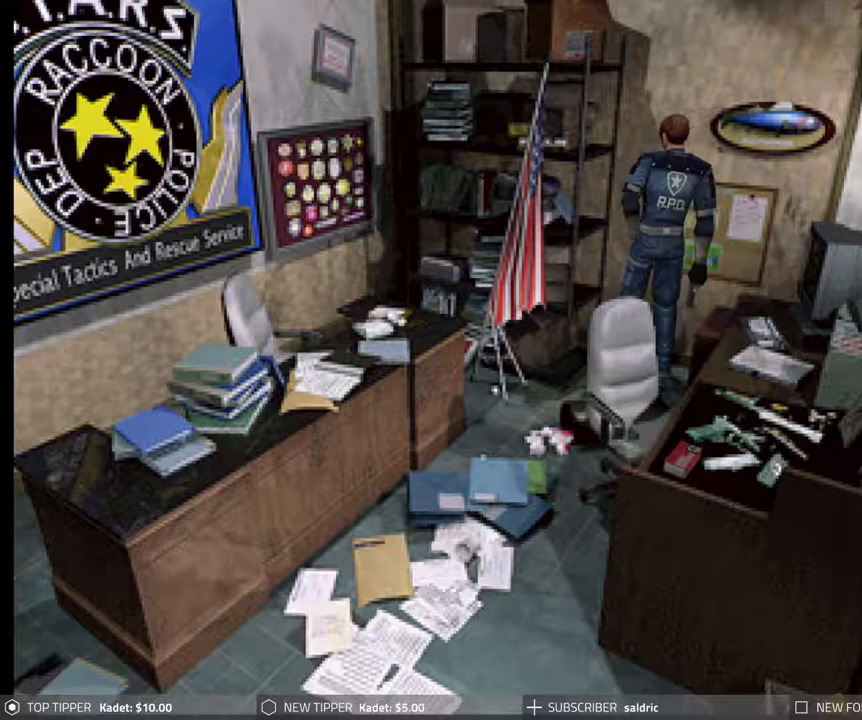
{"dt_ms": 500, "buttons": ["CROSS", "CIRCLE", "DPAD_UP", "DPAD_LEFT"], "events": [[300, "CROSS", "down"], [300, "DPAD_UP", "down"], [417, "CROSS", "up"], [500, "CROSS", "down"]]}
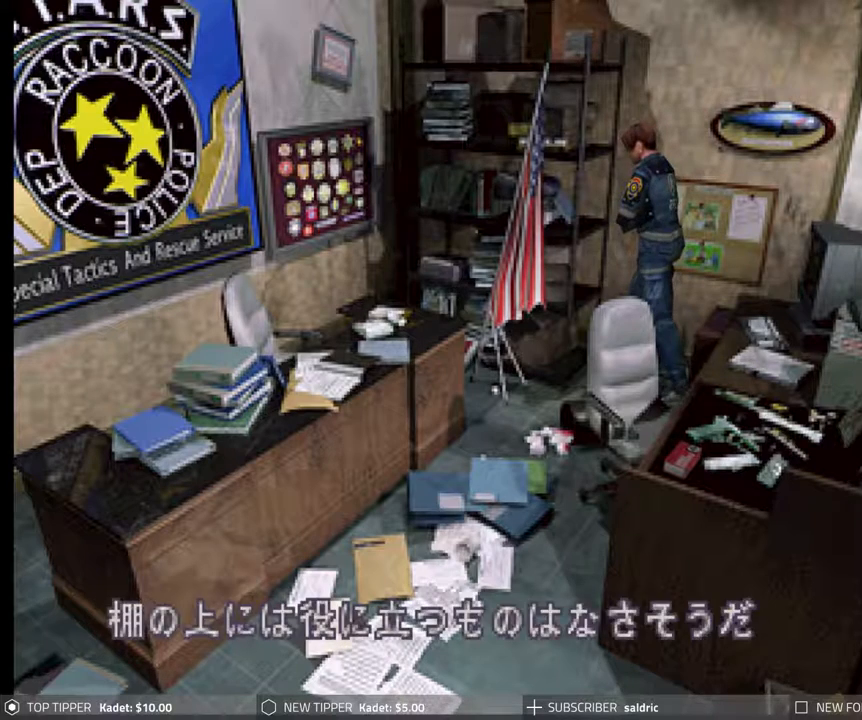
{"dt_ms": 500, "buttons": ["CIRCLE", "DPAD_UP"], "events": [[117, "CROSS", "up"], [200, "CROSS", "down"], [317, "CROSS", "up"], [367, "DPAD_LEFT", "up"], [383, "CROSS", "down"], [500, "CROSS", "up"]]}
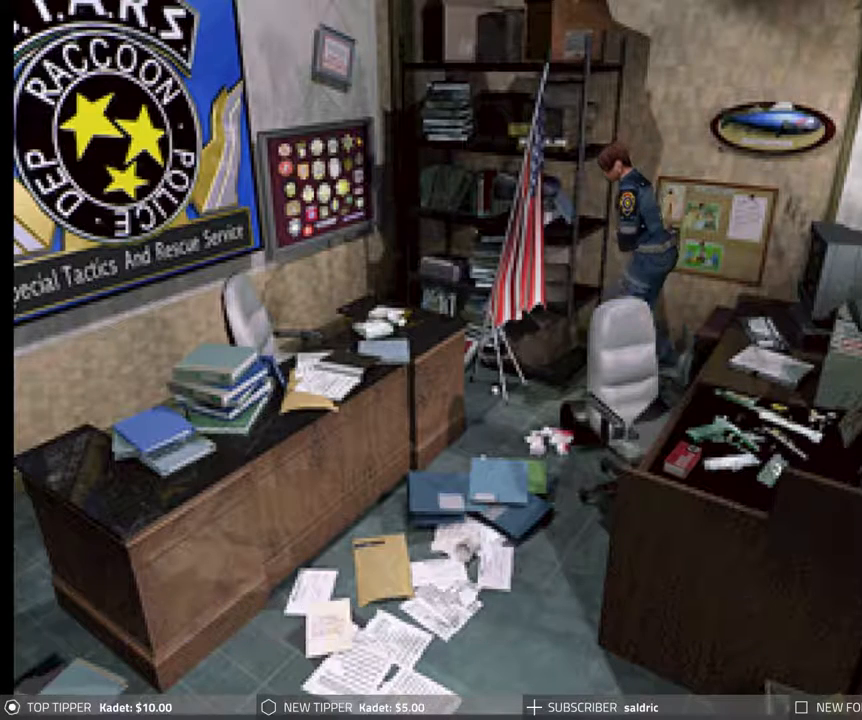
{"dt_ms": 500, "buttons": ["CROSS", "CIRCLE", "DPAD_UP"], "events": [[83, "CROSS", "down"], [100, "DPAD_LEFT", "down"], [183, "CROSS", "up"], [267, "CROSS", "down"], [367, "CROSS", "up"], [433, "DPAD_LEFT", "up"], [467, "CROSS", "down"]]}